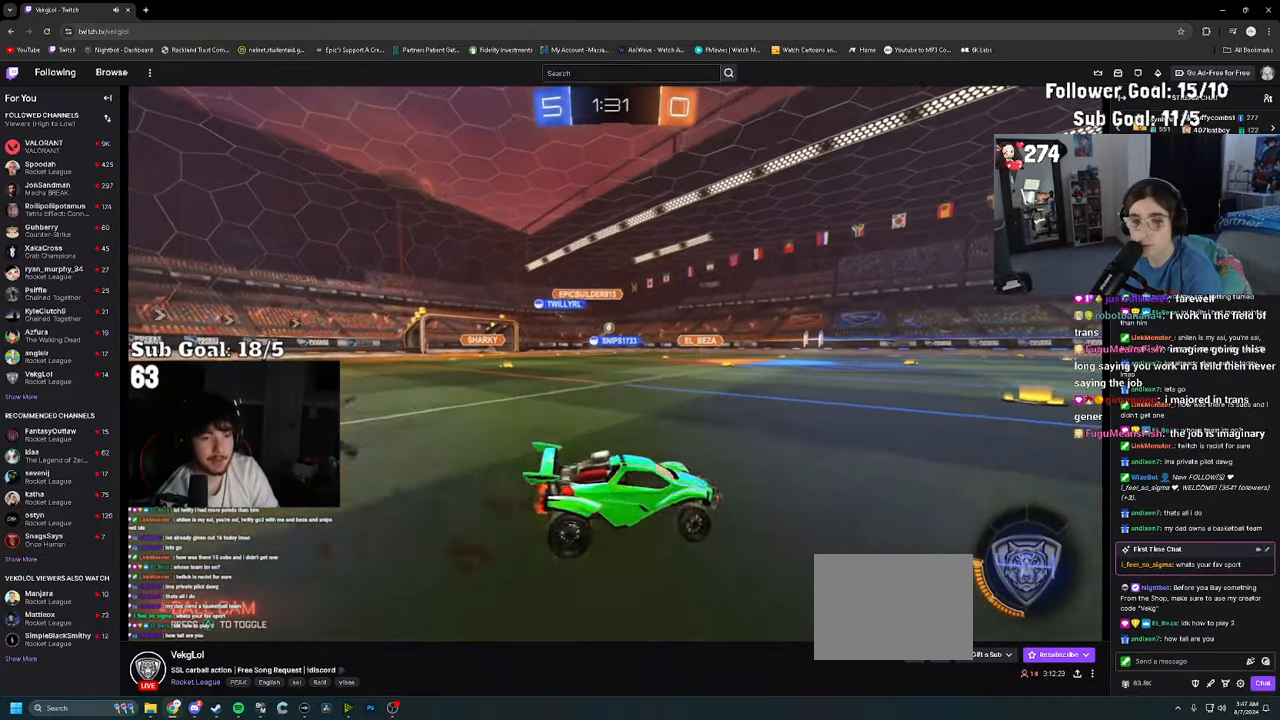
Gameplay with a controller (PlayStation layout); each line is a JSON object with the inputs held at the frame after it. "events" lists button and stick changes between this image and that frame as [ms after this image, input, new state], when the widget could be followed in between.
{"buttons": ["R2"], "left_stick": "center", "right_stick": "center", "events": [[284, "left_stick", "center"]]}
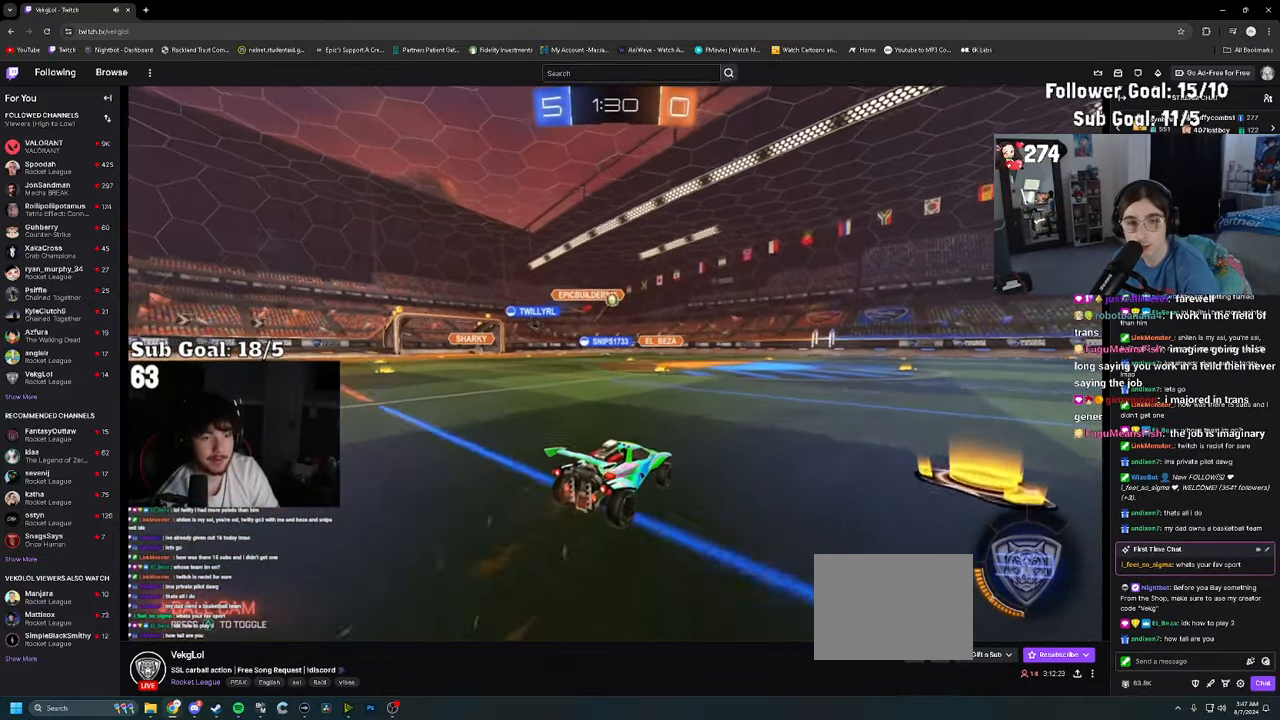
{"buttons": ["CROSS", "R2"], "left_stick": "center", "right_stick": "center", "events": [[84, "left_stick", "left"], [234, "left_stick", "down"], [267, "CROSS", "down"], [484, "left_stick", "center"]]}
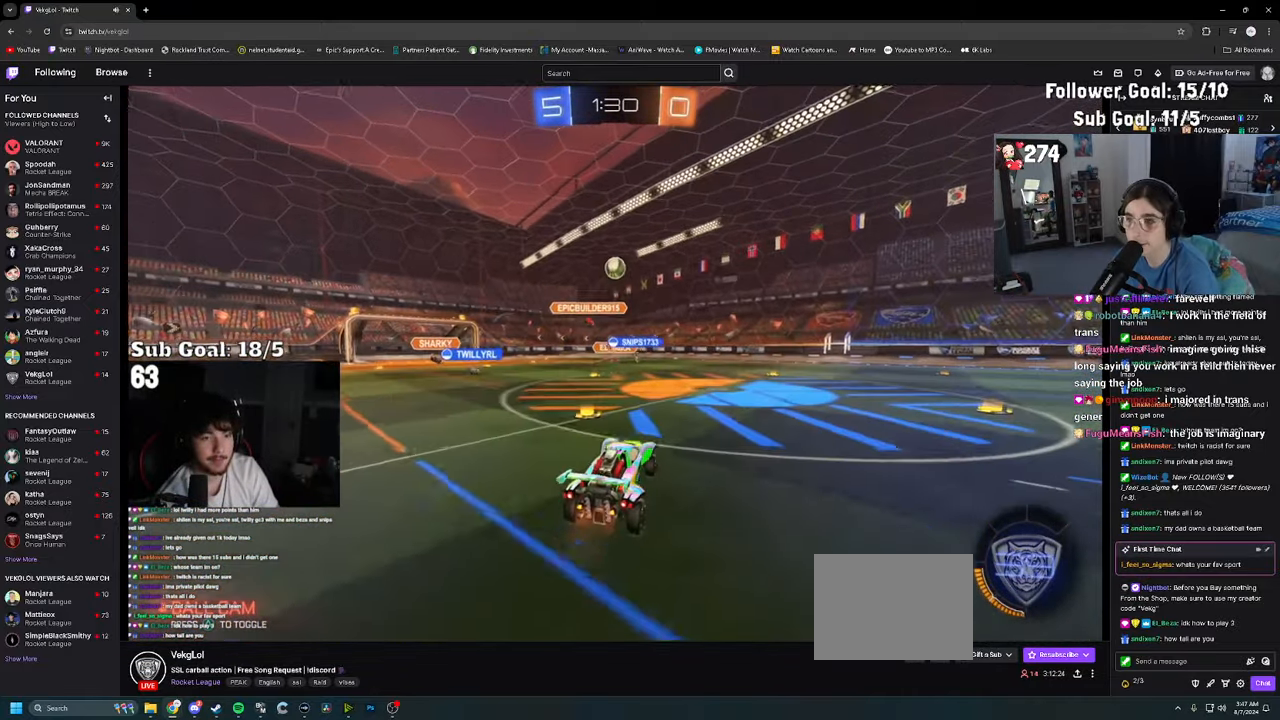
{"buttons": ["R2"], "left_stick": "up", "right_stick": "center", "events": [[84, "left_stick", "down-right"], [250, "CROSS", "up"], [367, "left_stick", "up-right"], [417, "left_stick", "up"]]}
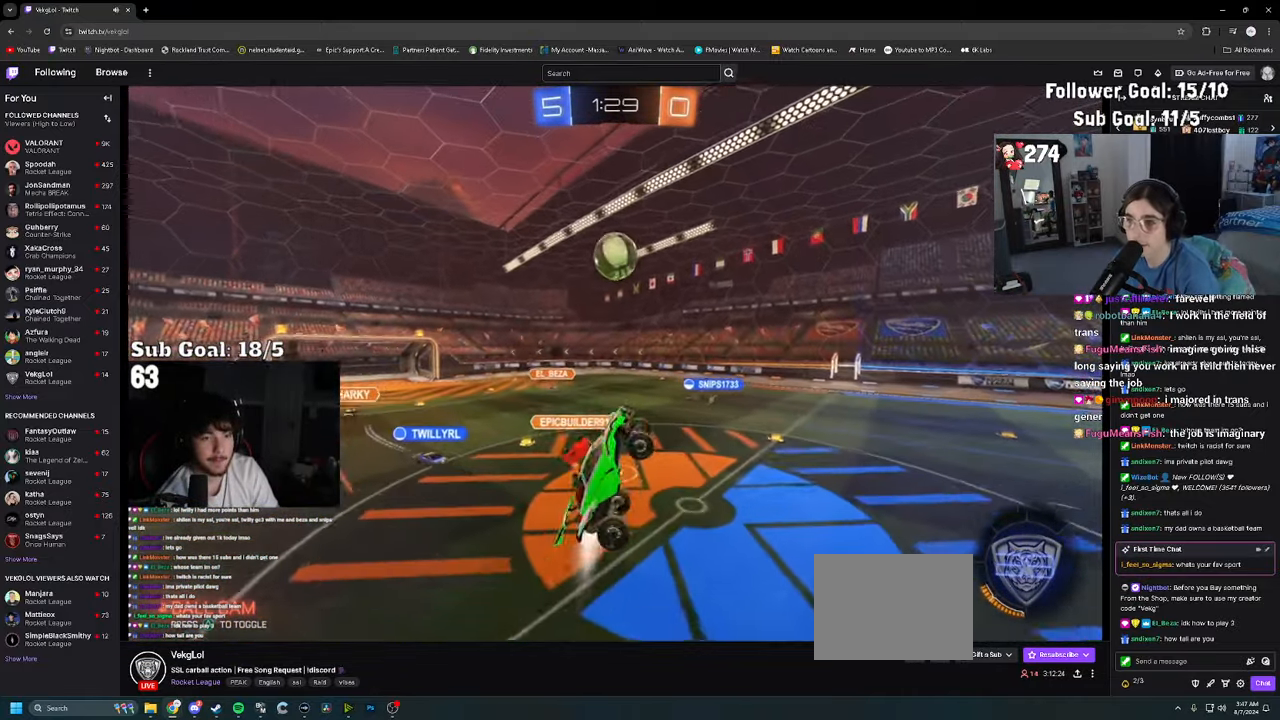
{"buttons": [], "left_stick": "up-right", "right_stick": "center", "events": [[150, "left_stick", "up-right"], [350, "left_stick", "up"], [483, "R2", "up"], [500, "left_stick", "up-right"]]}
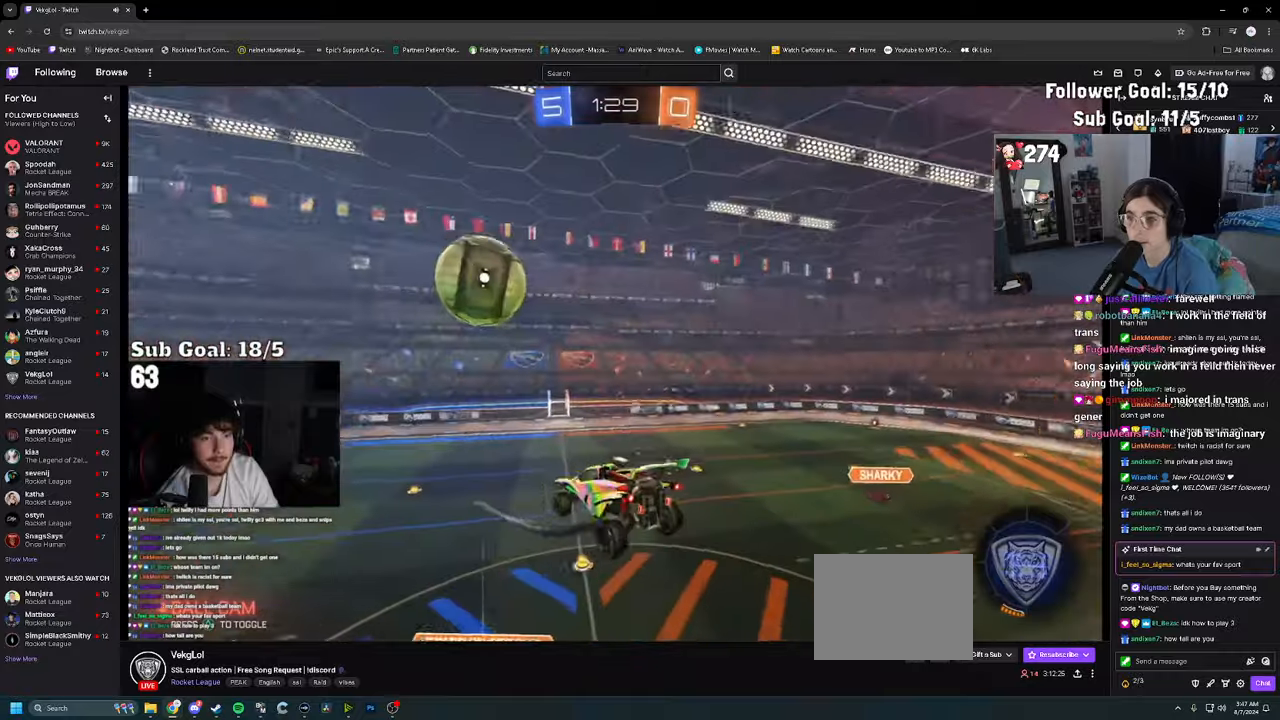
{"buttons": [], "left_stick": "right", "right_stick": "center", "events": [[150, "left_stick", "right"]]}
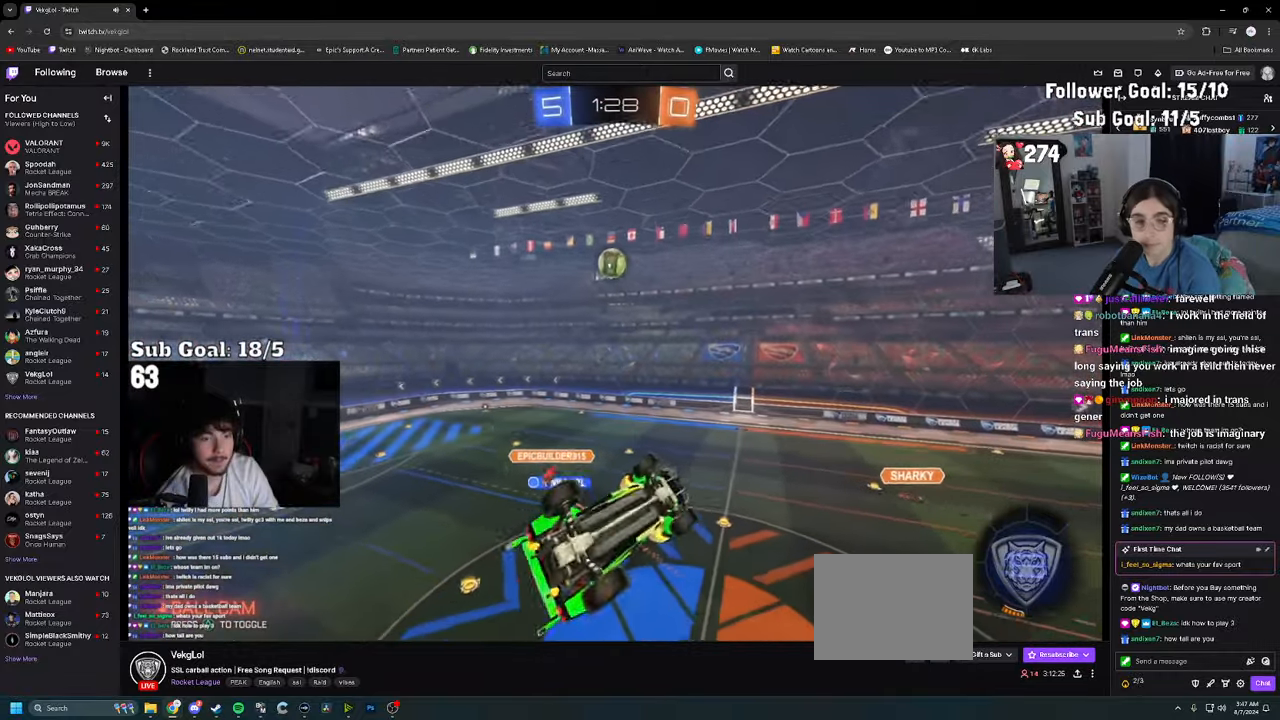
{"buttons": [], "left_stick": "left", "right_stick": "center", "events": [[233, "left_stick", "up-right"], [400, "left_stick", "up-left"], [483, "left_stick", "left"]]}
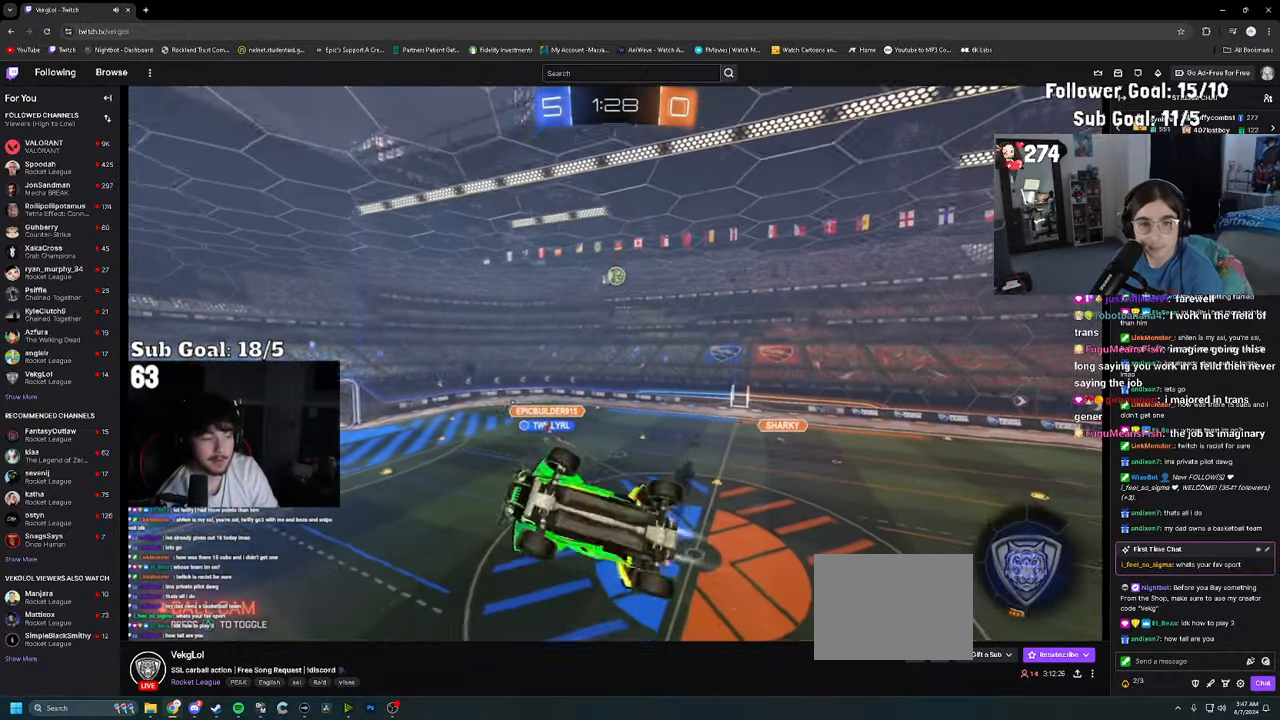
{"buttons": [], "left_stick": "up-left", "right_stick": "center", "events": [[166, "R2", "down"], [366, "R2", "up"], [400, "left_stick", "up-left"]]}
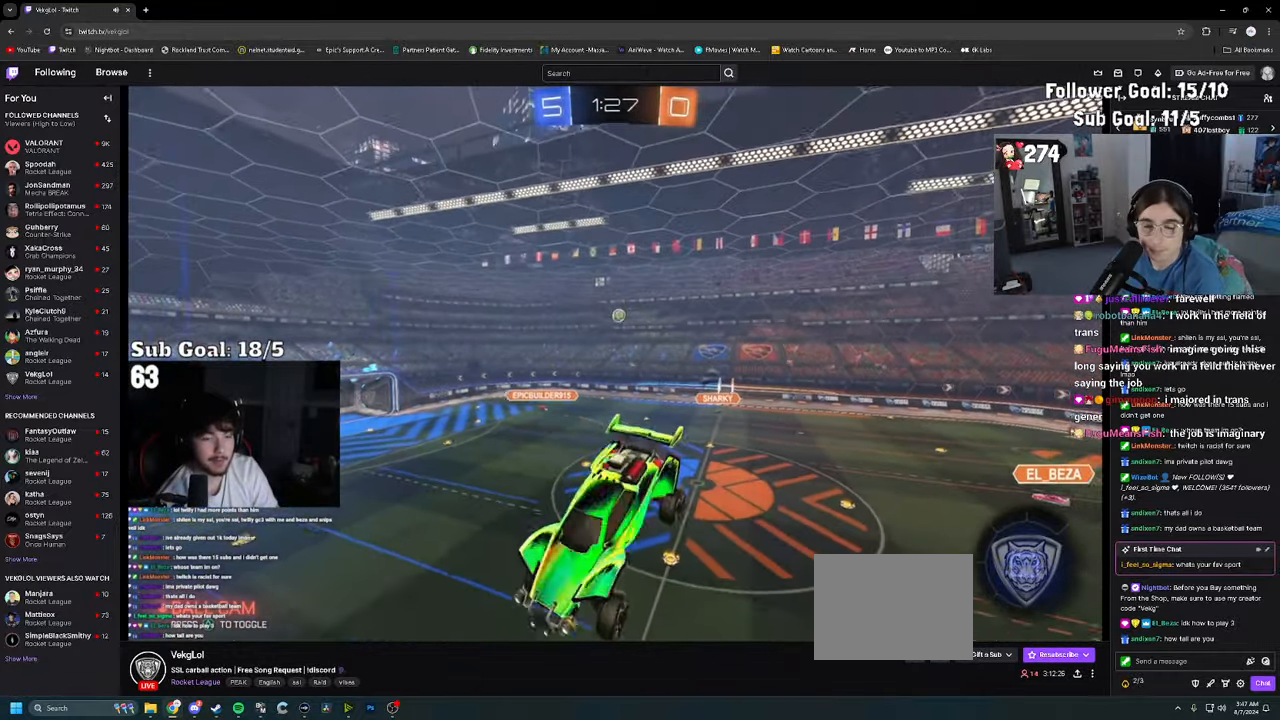
{"buttons": [], "left_stick": "center", "right_stick": "center", "events": [[100, "left_stick", "down"], [483, "left_stick", "center"]]}
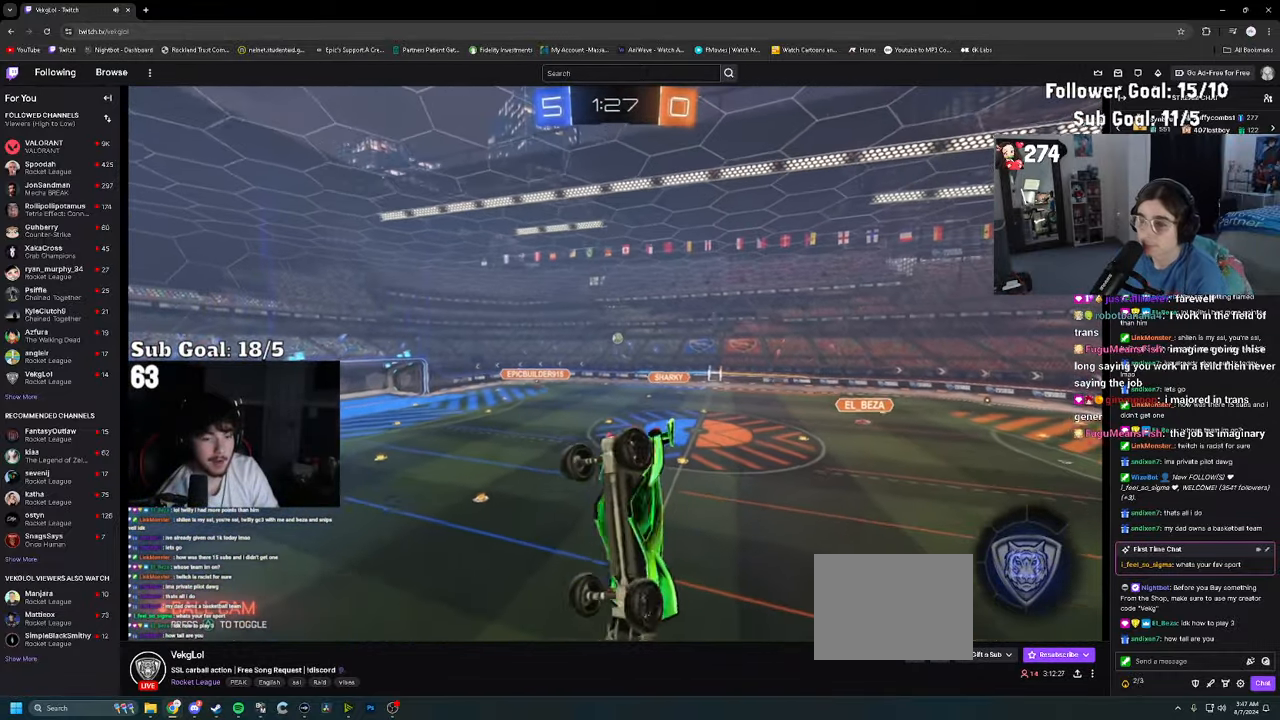
{"buttons": ["R2"], "left_stick": "left", "right_stick": "center", "events": [[16, "R2", "down"], [233, "left_stick", "left"], [366, "left_stick", "center"], [500, "left_stick", "left"]]}
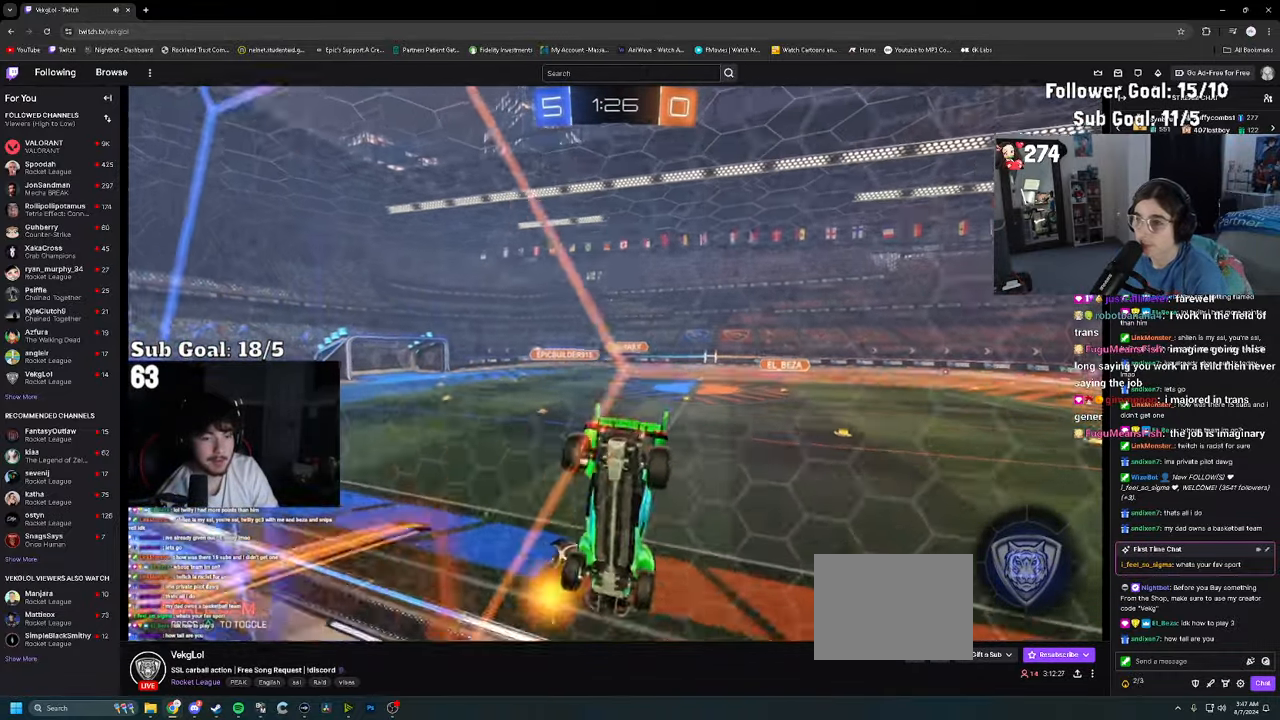
{"buttons": ["R2"], "left_stick": "center", "right_stick": "center", "events": [[133, "left_stick", "center"], [433, "left_stick", "right"], [500, "left_stick", "center"]]}
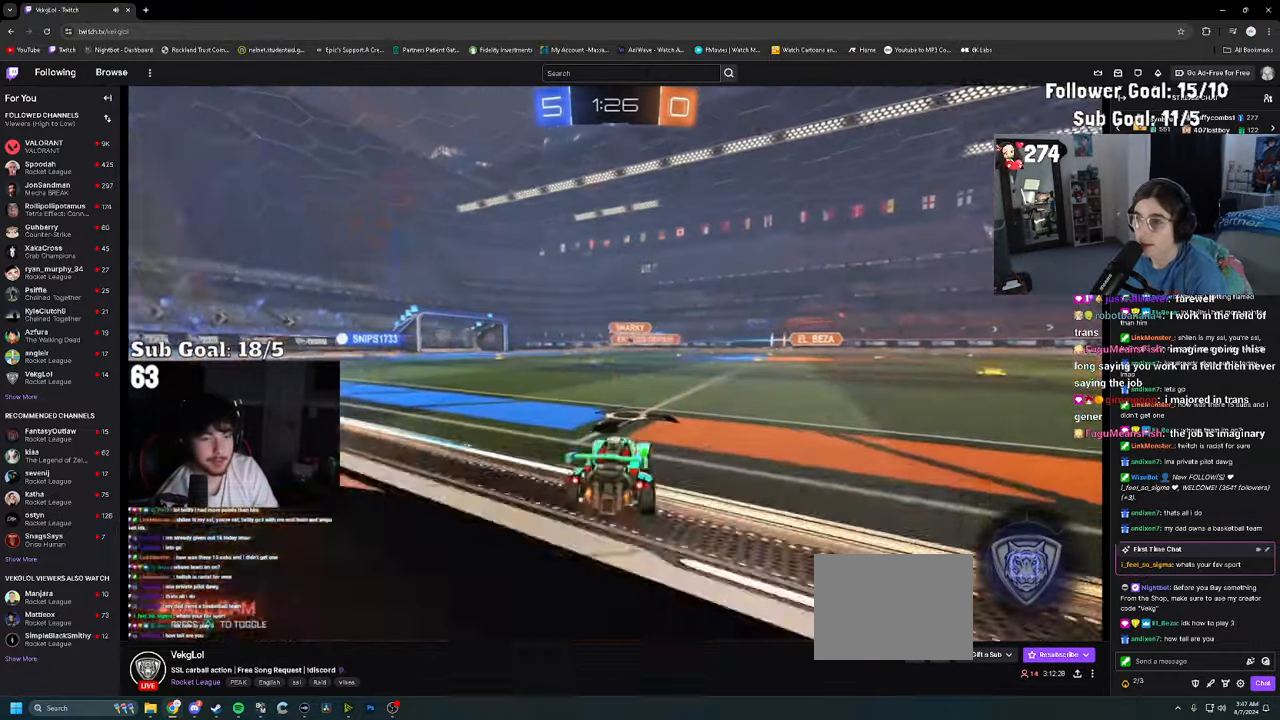
{"buttons": ["CROSS", "R2"], "left_stick": "up", "right_stick": "center", "events": [[66, "left_stick", "left"], [233, "left_stick", "center"], [333, "left_stick", "up"], [350, "CROSS", "down"]]}
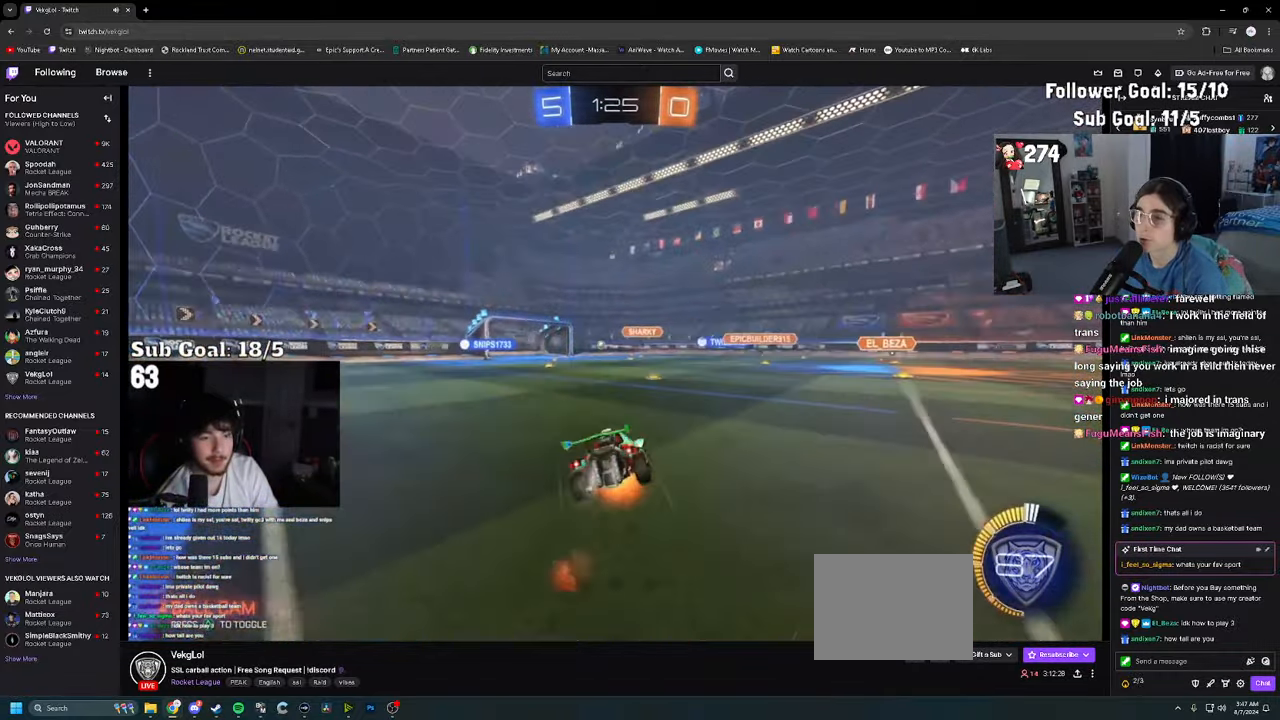
{"buttons": ["SQUARE", "R2"], "left_stick": "down-left", "right_stick": "center", "events": [[16, "left_stick", "down-right"], [83, "CROSS", "up"], [183, "left_stick", "down"], [283, "left_stick", "down-left"], [433, "SQUARE", "down"]]}
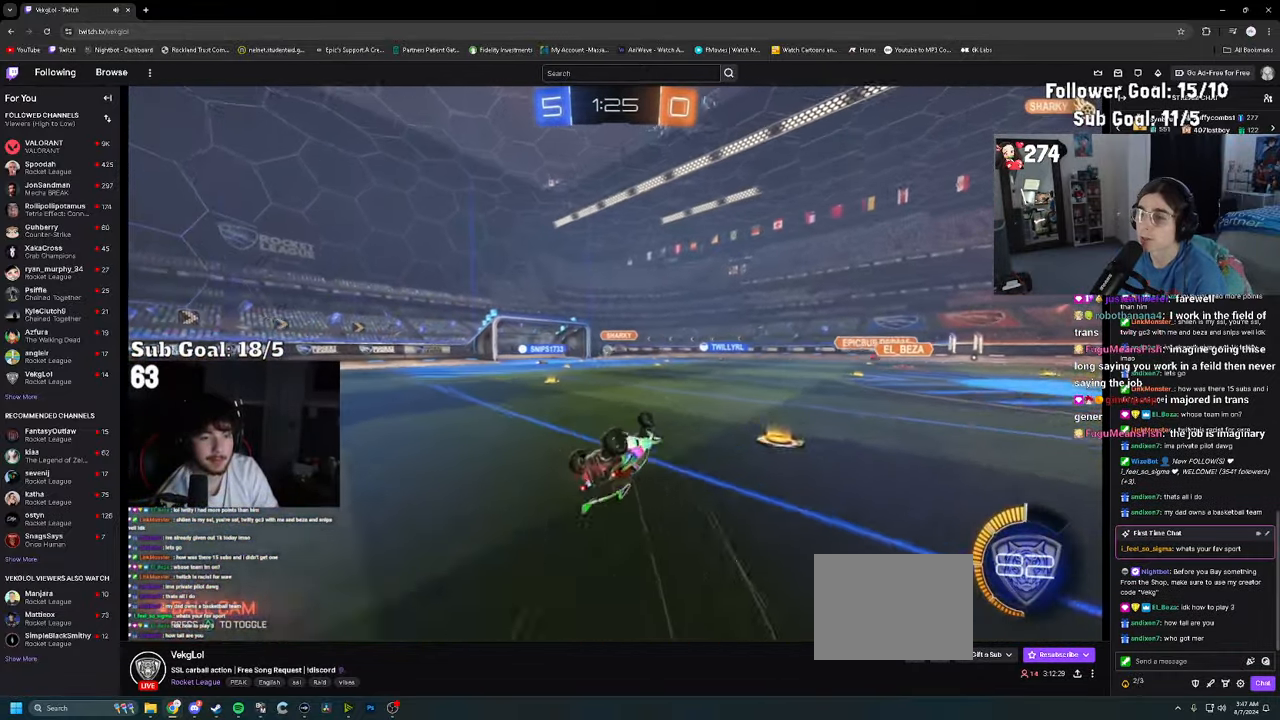
{"buttons": ["R2"], "left_stick": "down-left", "right_stick": "center", "events": [[16, "SQUARE", "up"], [116, "SQUARE", "down"], [183, "SQUARE", "up"], [266, "SQUARE", "down"], [350, "SQUARE", "up"]]}
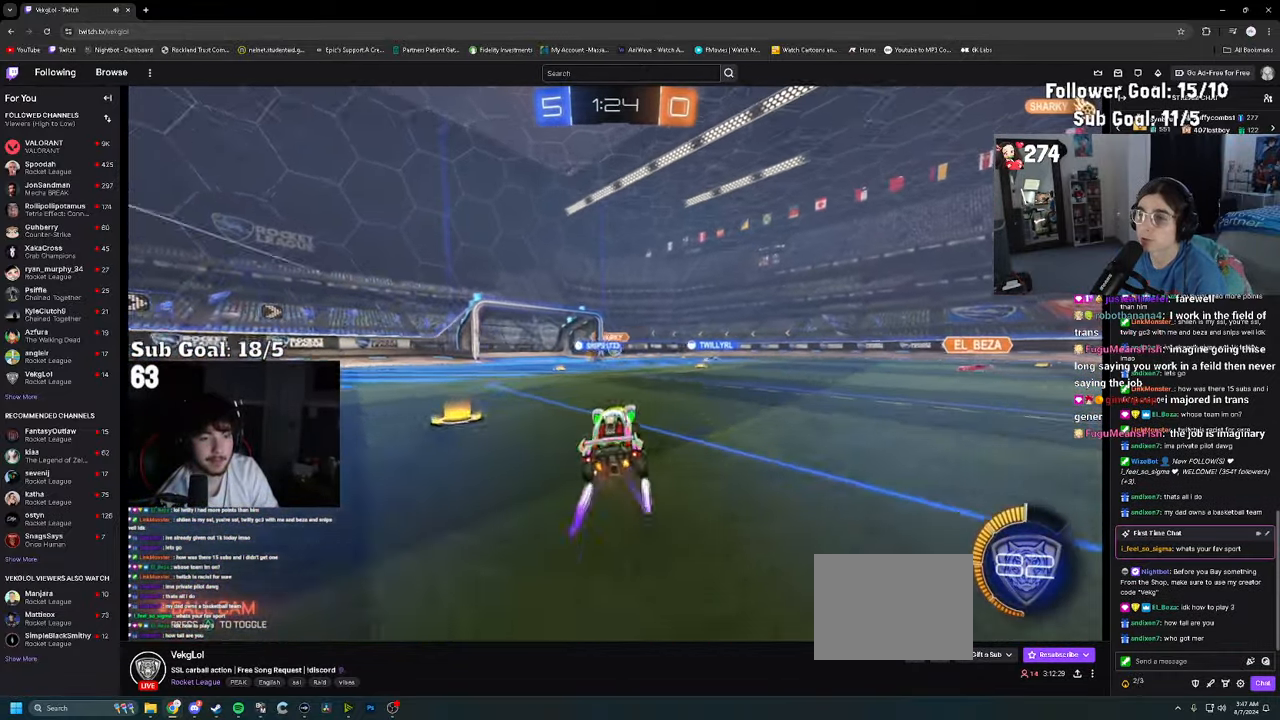
{"buttons": ["R2"], "left_stick": "center", "right_stick": "center", "events": [[150, "left_stick", "center"]]}
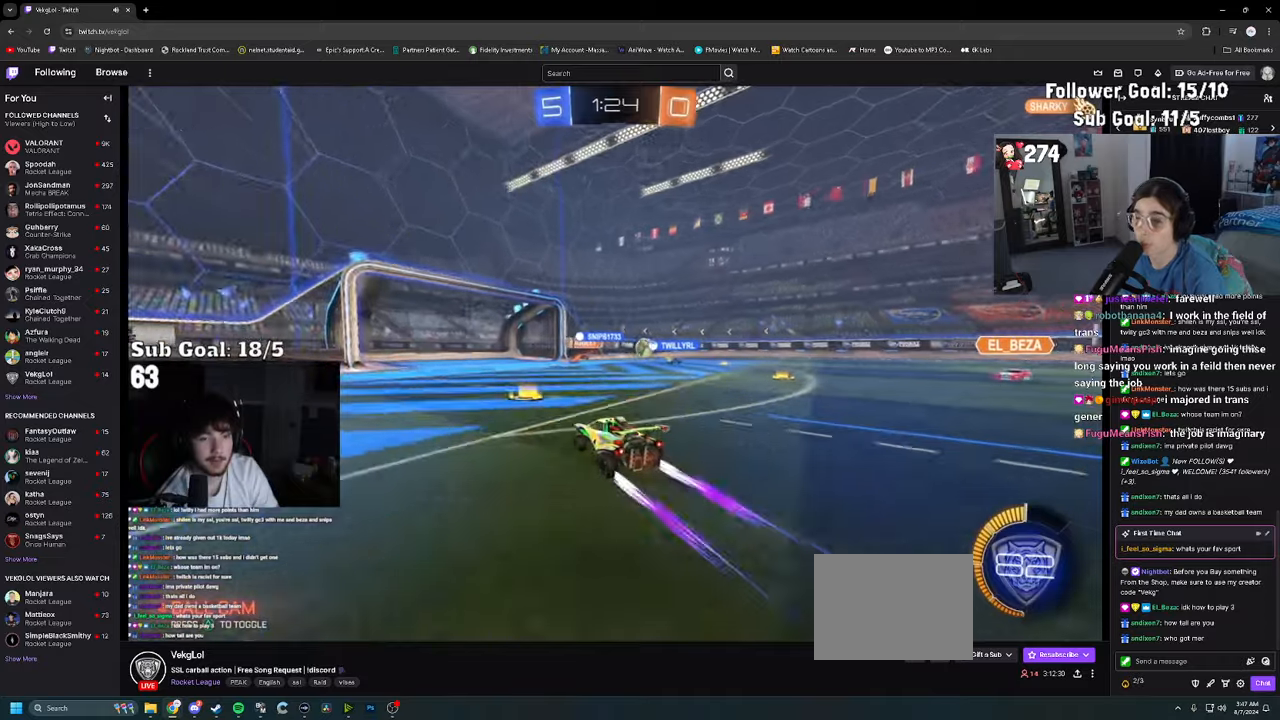
{"buttons": ["R2"], "left_stick": "right", "right_stick": "center", "events": [[433, "left_stick", "right"]]}
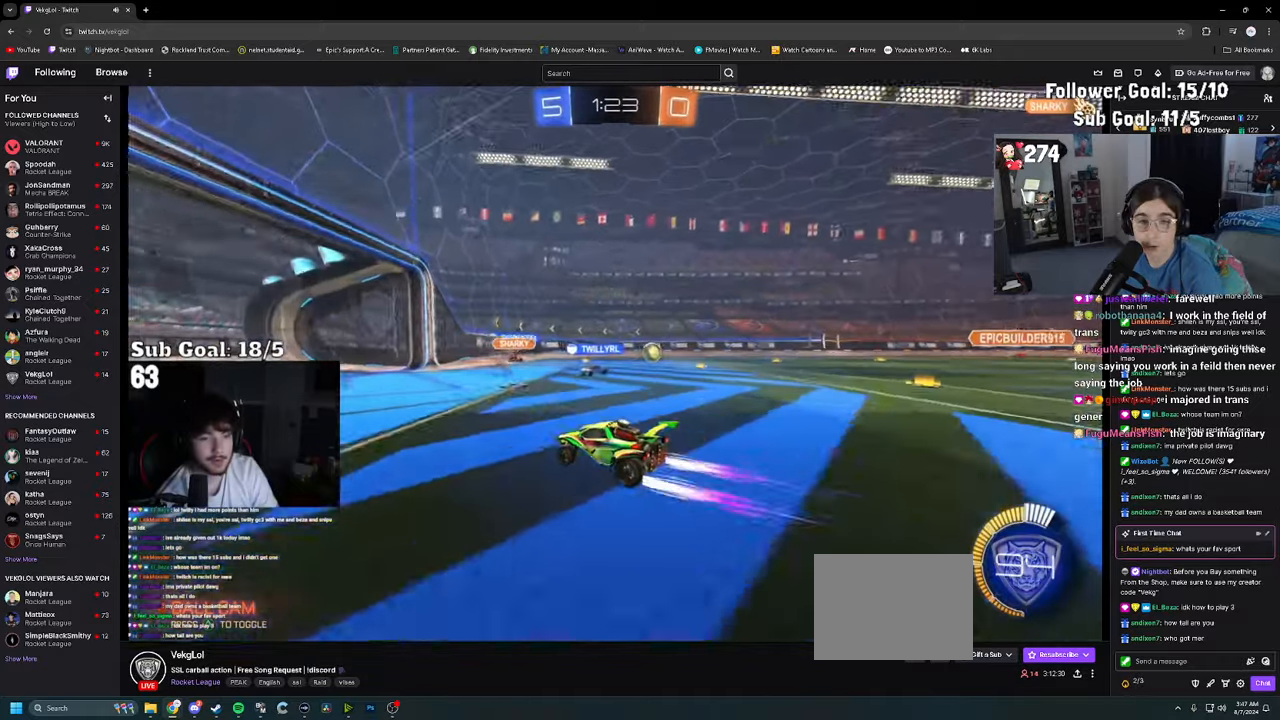
{"buttons": ["R2"], "left_stick": "right", "right_stick": "center", "events": [[33, "SQUARE", "down"], [100, "SQUARE", "up"]]}
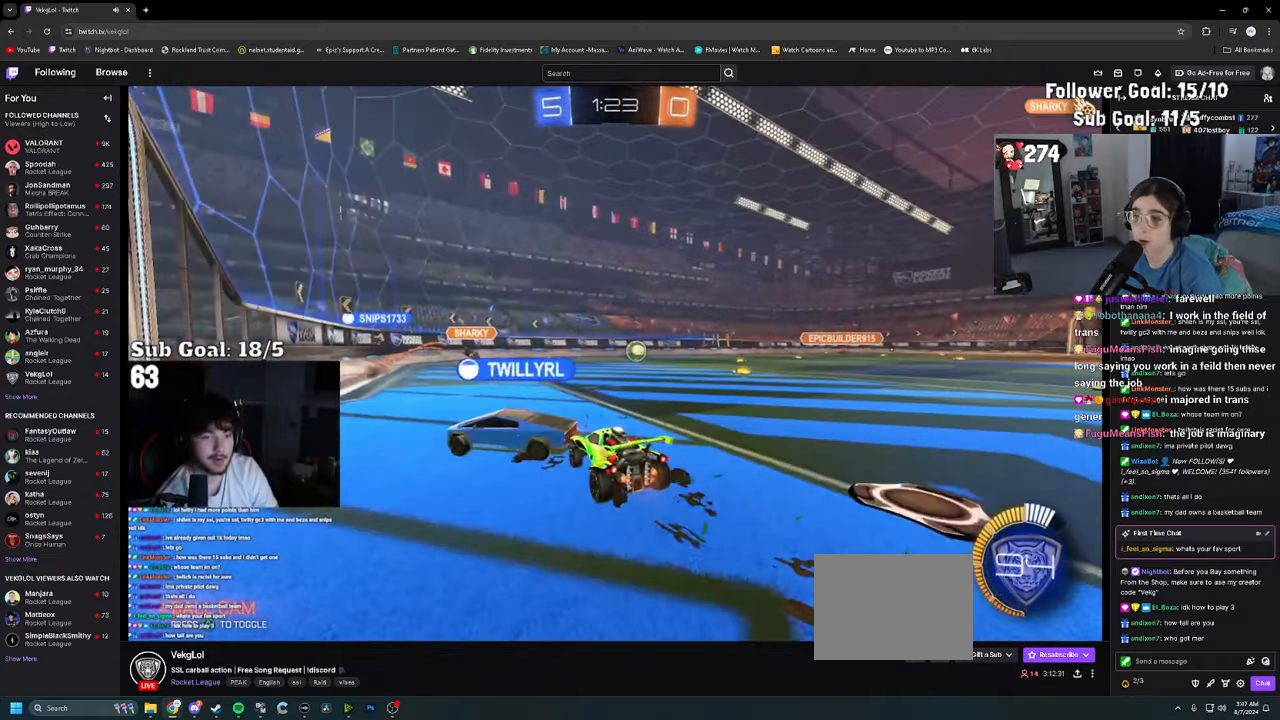
{"buttons": ["R2"], "left_stick": "right", "right_stick": "center", "events": [[217, "left_stick", "center"], [450, "left_stick", "right"]]}
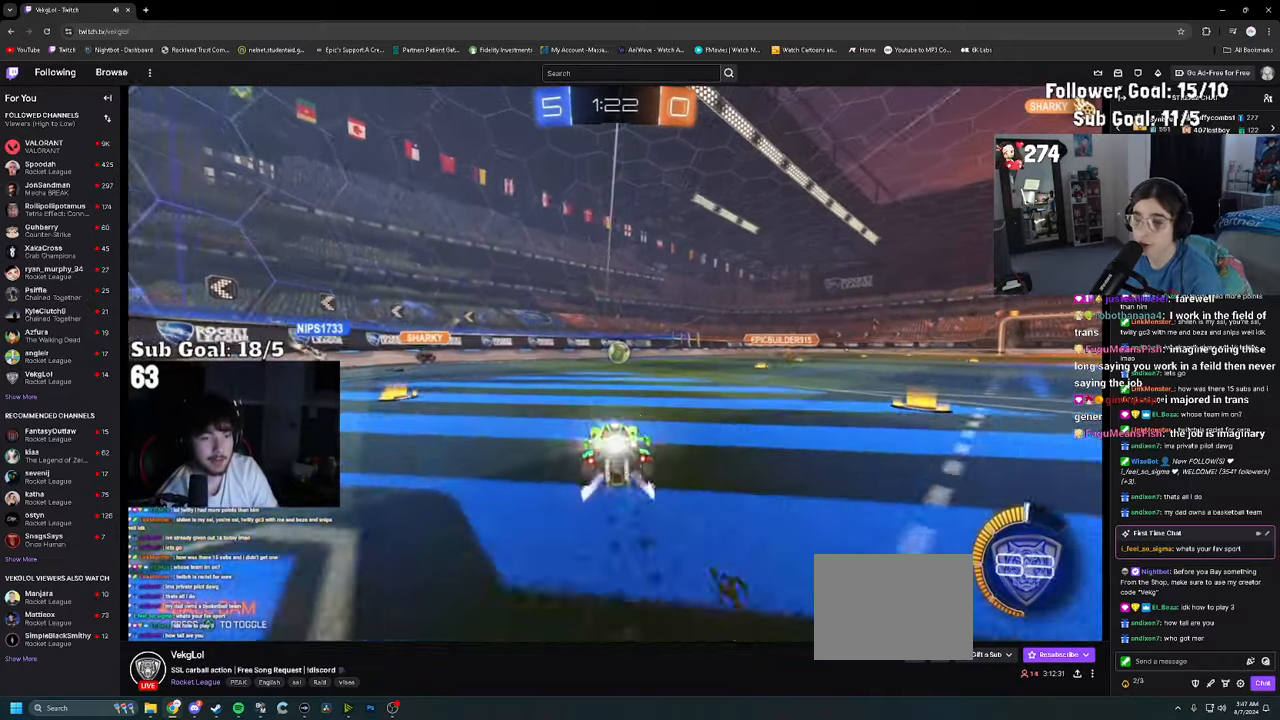
{"buttons": ["R2"], "left_stick": "center", "right_stick": "center", "events": [[83, "left_stick", "center"]]}
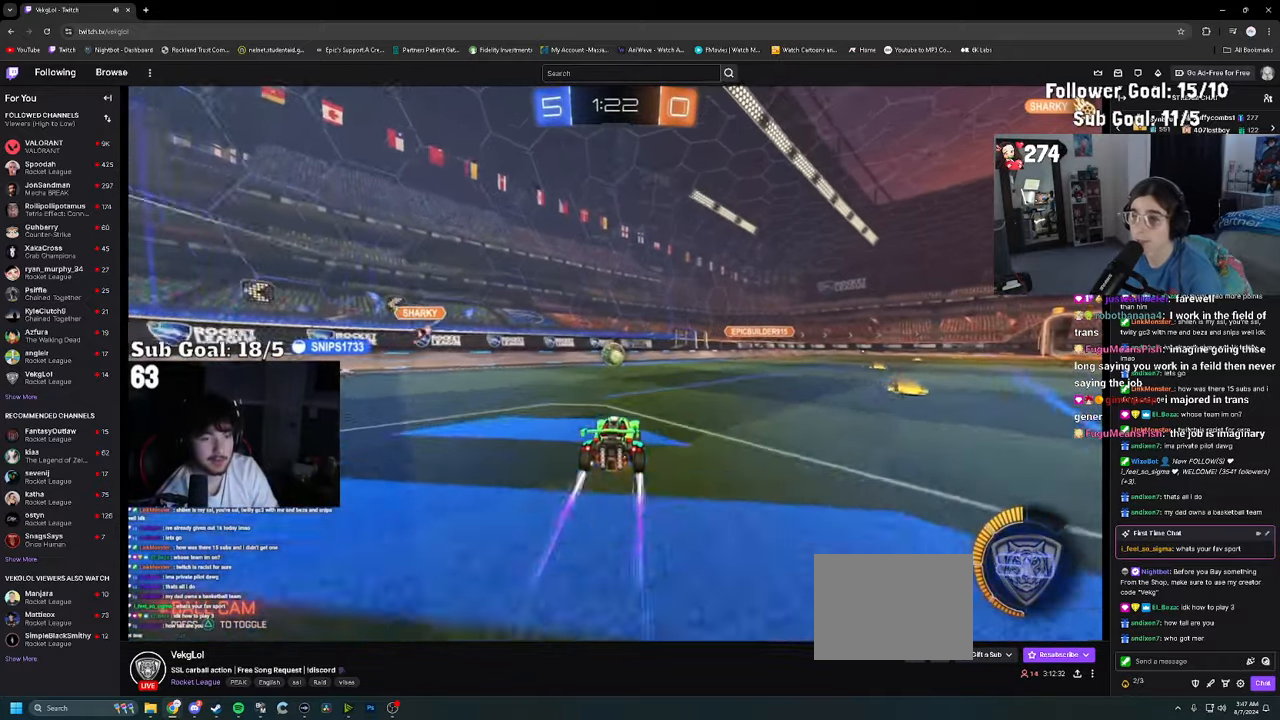
{"buttons": ["R2"], "left_stick": "right", "right_stick": "center", "events": [[217, "left_stick", "right"]]}
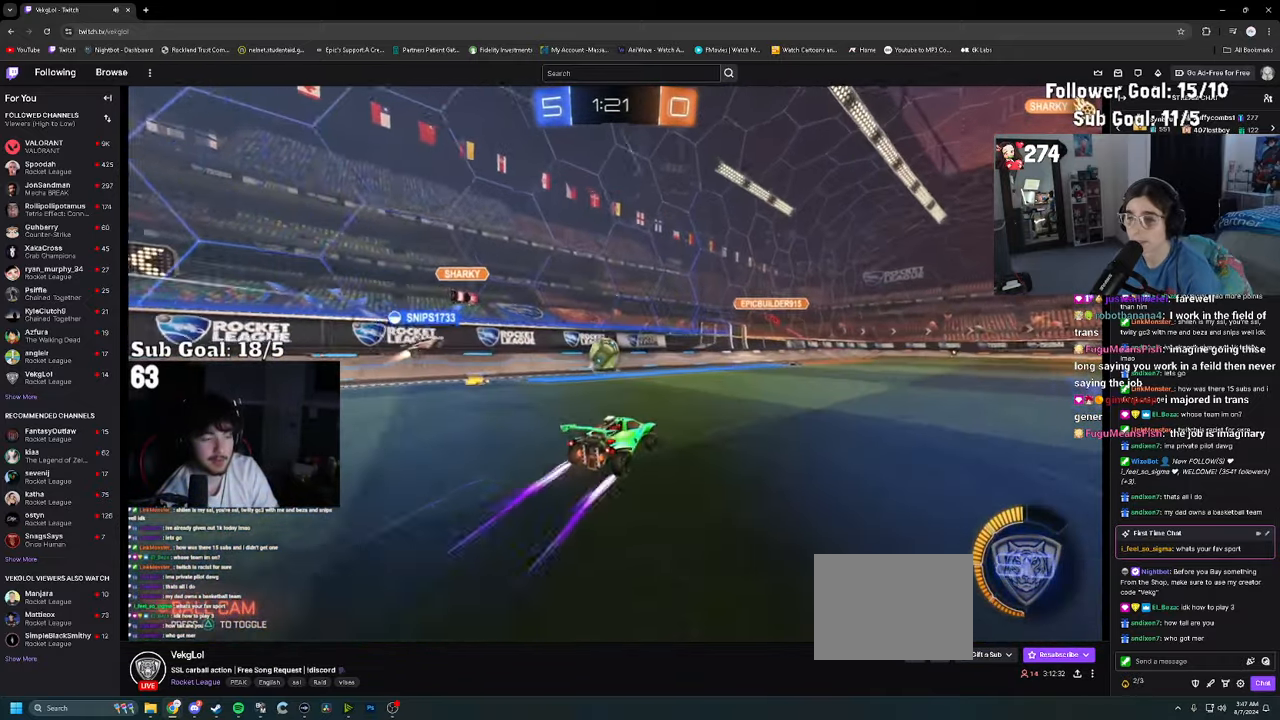
{"buttons": ["R2"], "left_stick": "right", "right_stick": "center", "events": []}
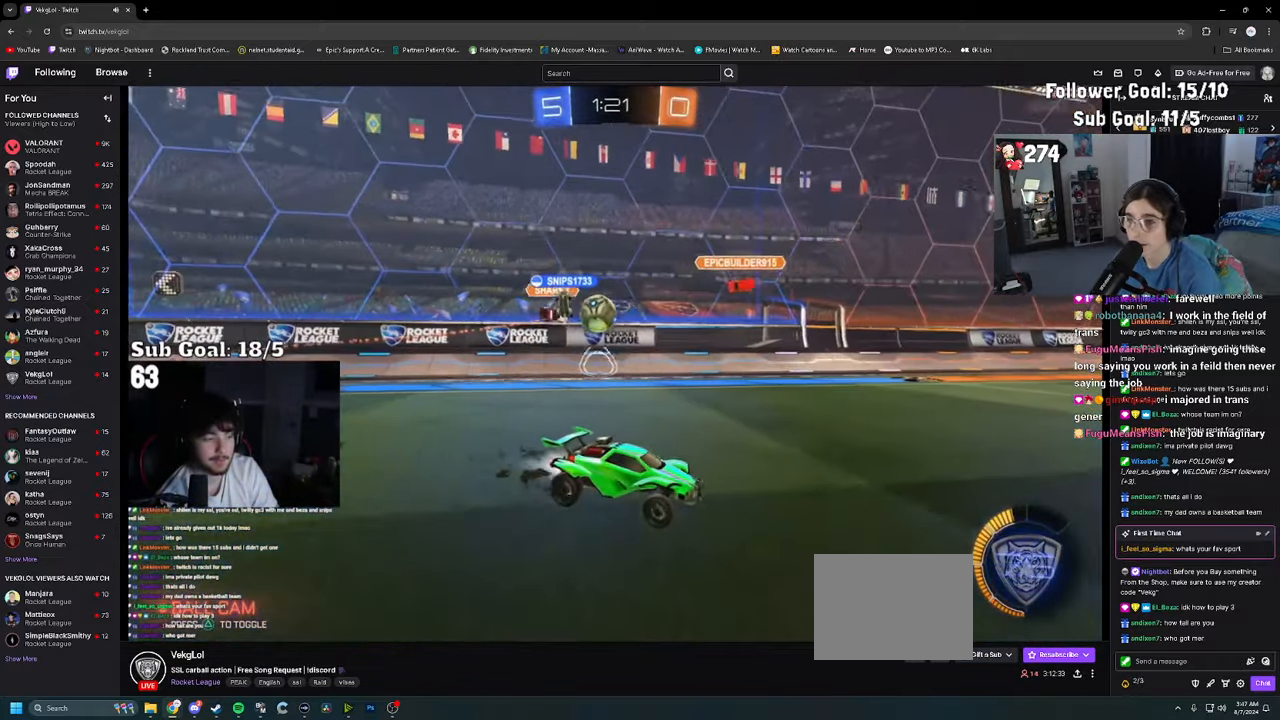
{"buttons": ["R2"], "left_stick": "center", "right_stick": "center", "events": [[200, "left_stick", "center"]]}
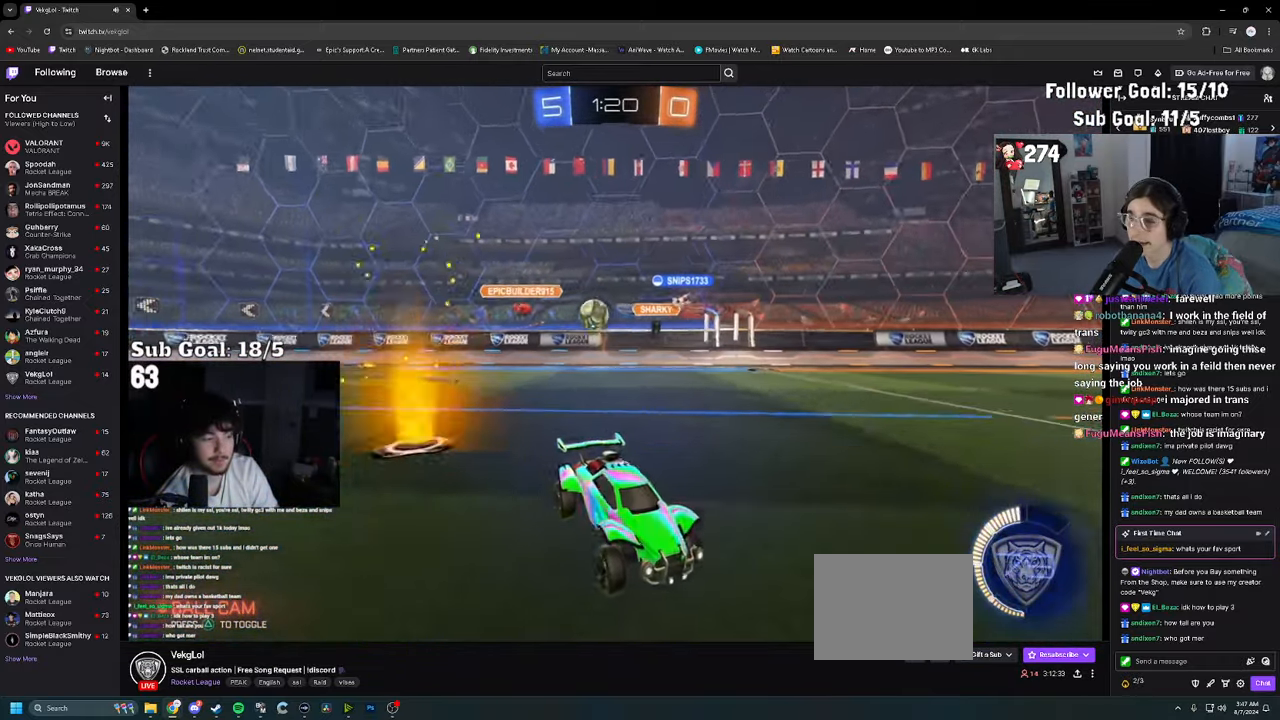
{"buttons": ["R2"], "left_stick": "right", "right_stick": "center", "events": [[33, "left_stick", "right"]]}
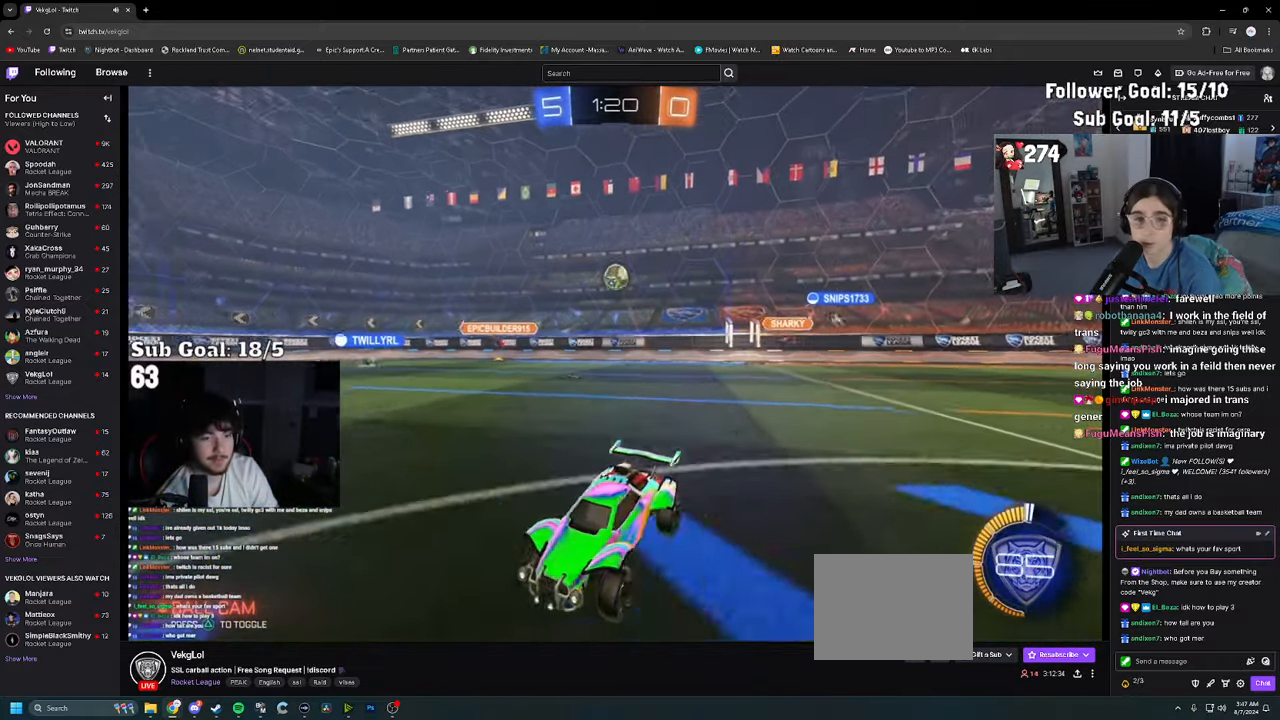
{"buttons": ["R2"], "left_stick": "left", "right_stick": "center", "events": [[100, "left_stick", "center"], [400, "left_stick", "left"]]}
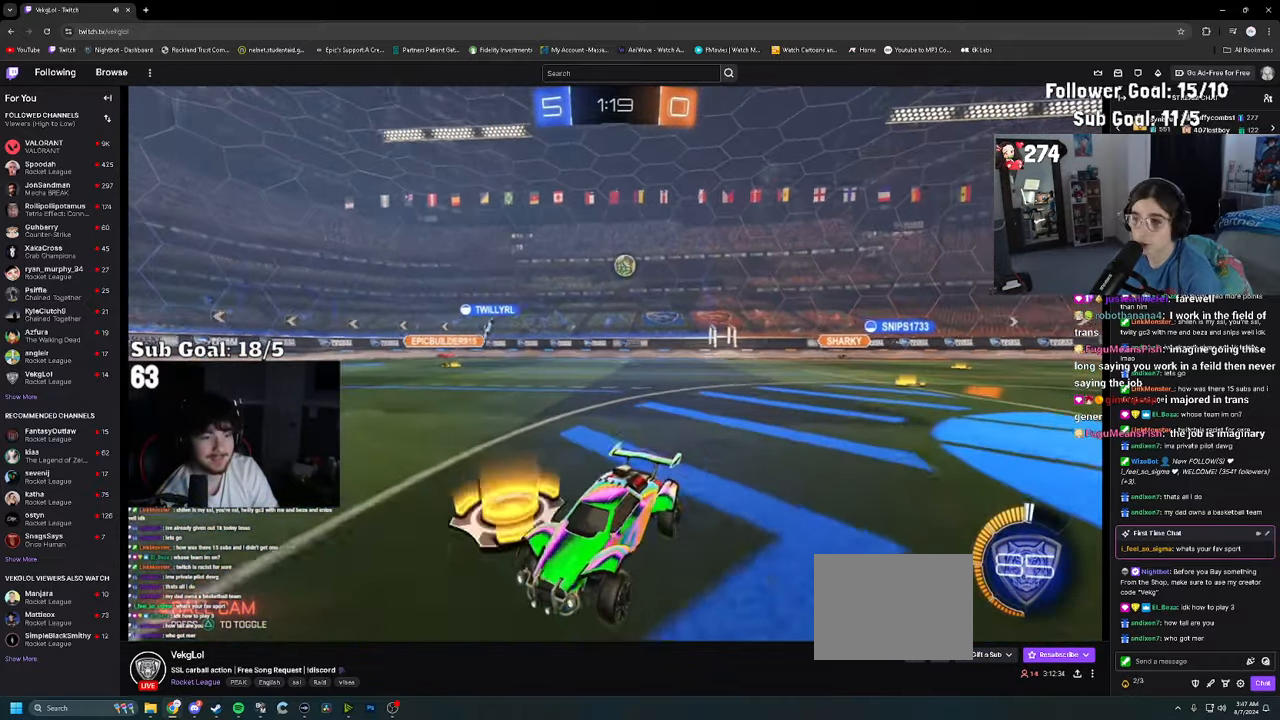
{"buttons": ["R2"], "left_stick": "left", "right_stick": "center", "events": [[117, "left_stick", "center"], [250, "left_stick", "left"]]}
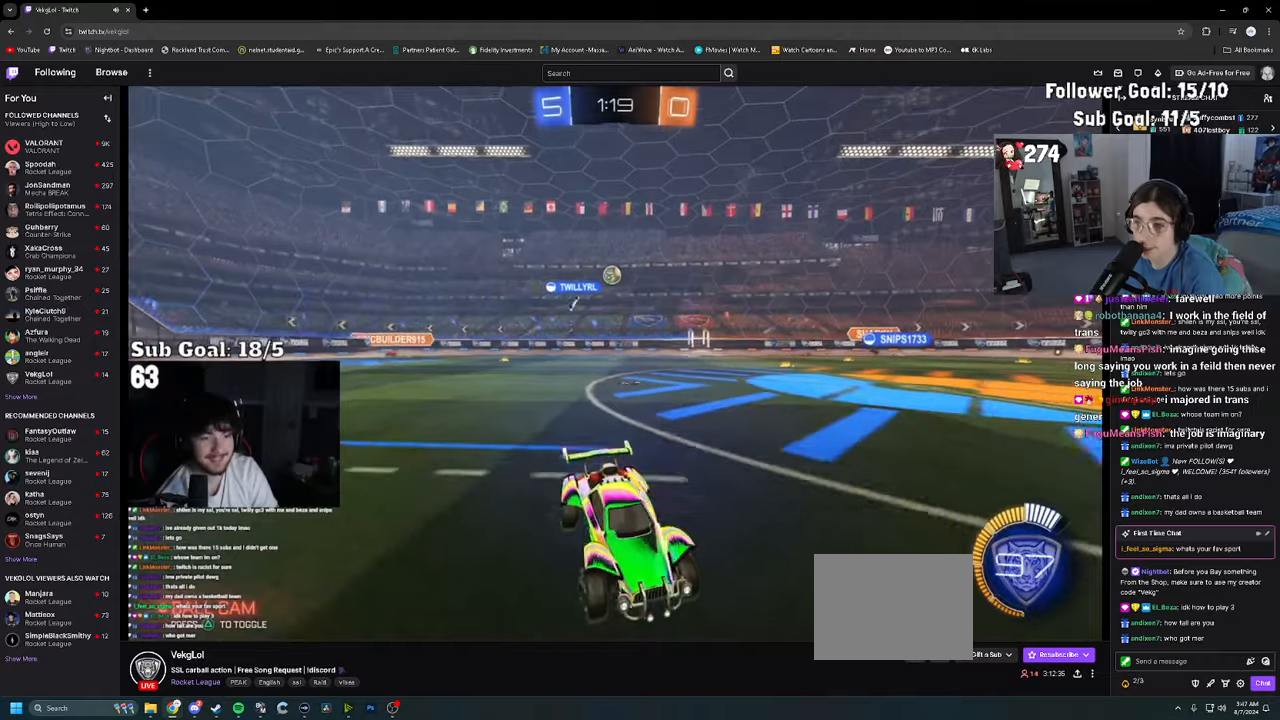
{"buttons": [], "left_stick": "left", "right_stick": "center", "events": [[67, "SQUARE", "down"], [150, "SQUARE", "up"], [467, "R2", "up"]]}
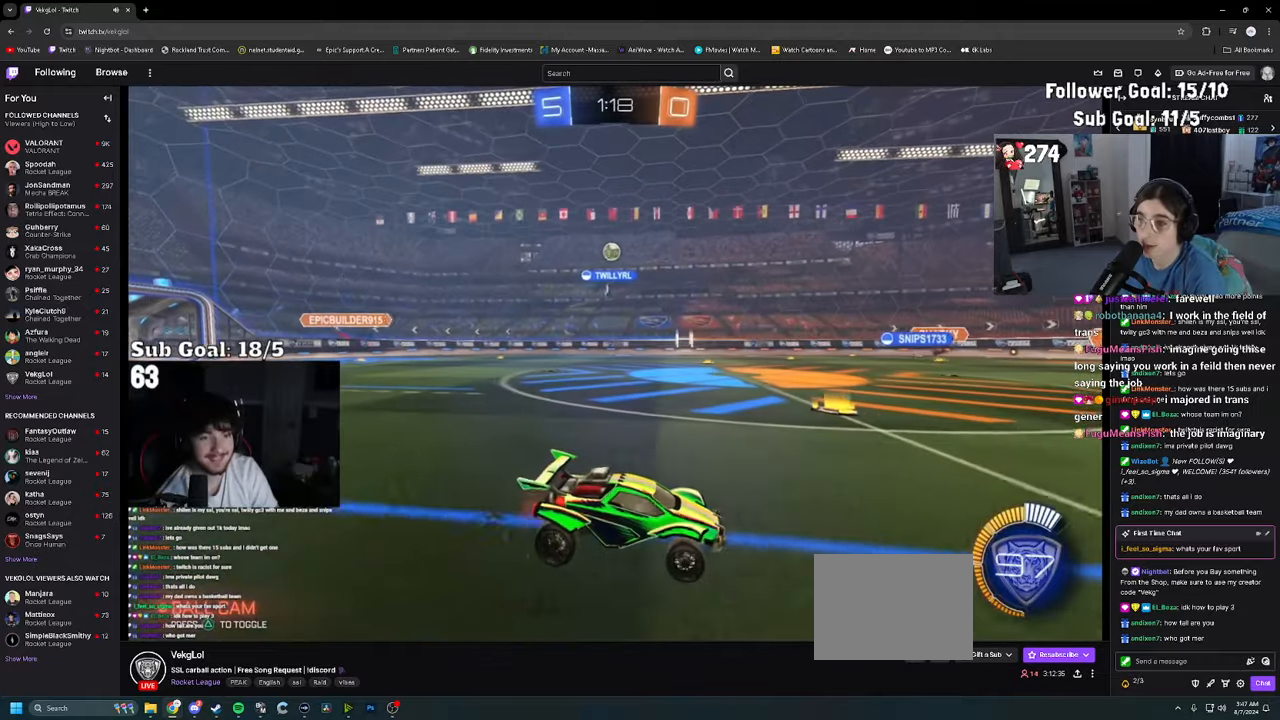
{"buttons": ["R2"], "left_stick": "center", "right_stick": "center", "events": [[234, "left_stick", "center"], [267, "R2", "down"], [334, "left_stick", "right"], [484, "left_stick", "center"]]}
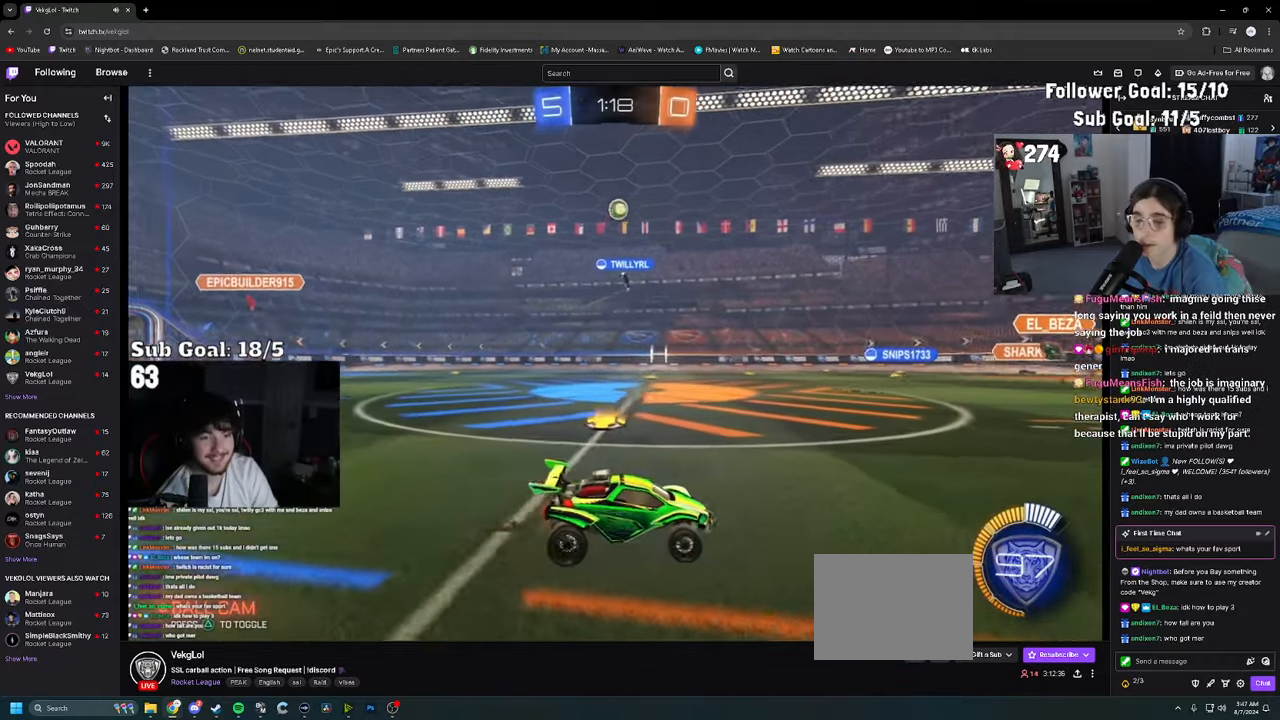
{"buttons": ["R2"], "left_stick": "center", "right_stick": "center", "events": [[134, "left_stick", "right"], [300, "left_stick", "center"]]}
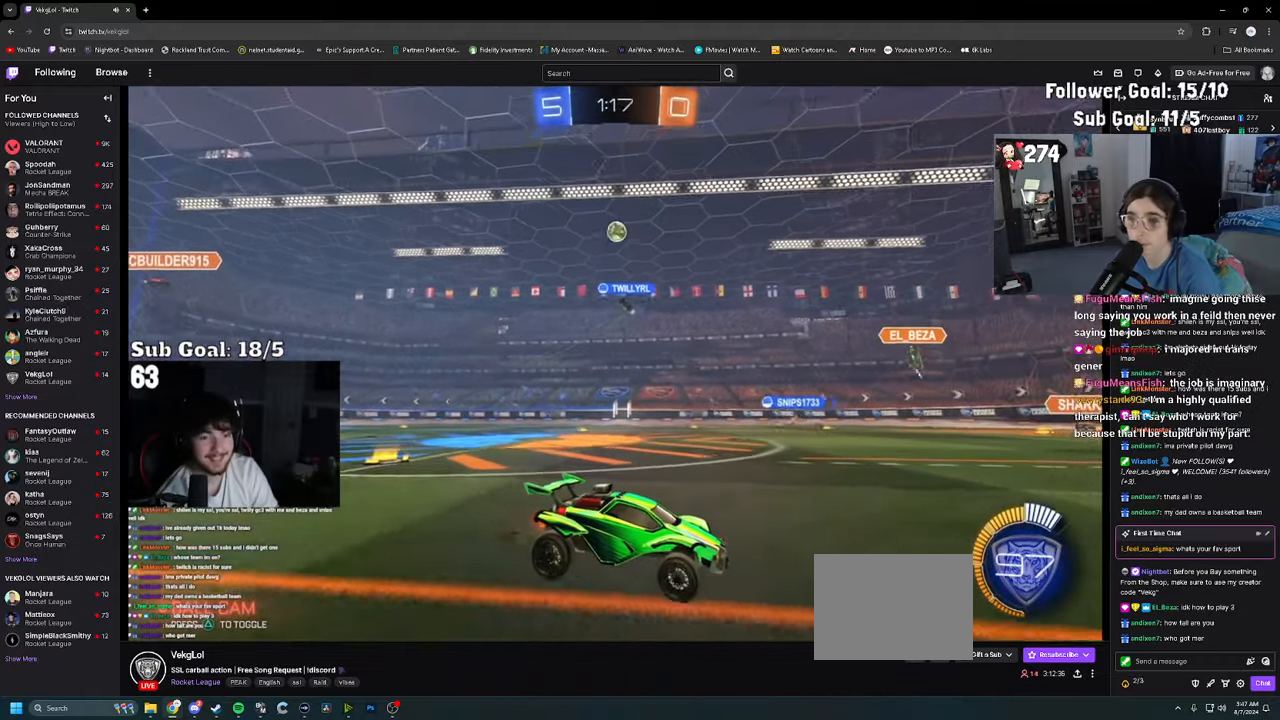
{"buttons": ["R2"], "left_stick": "center", "right_stick": "center", "events": []}
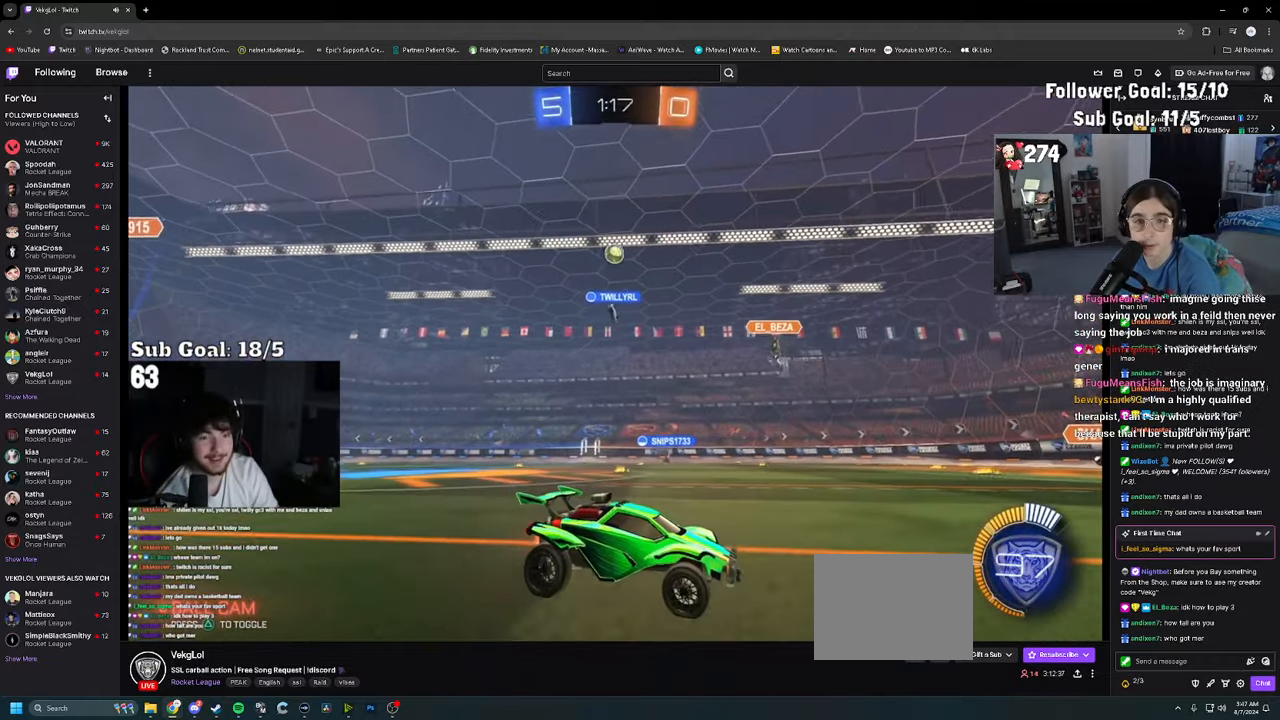
{"buttons": ["R2"], "left_stick": "right", "right_stick": "center", "events": [[500, "left_stick", "right"]]}